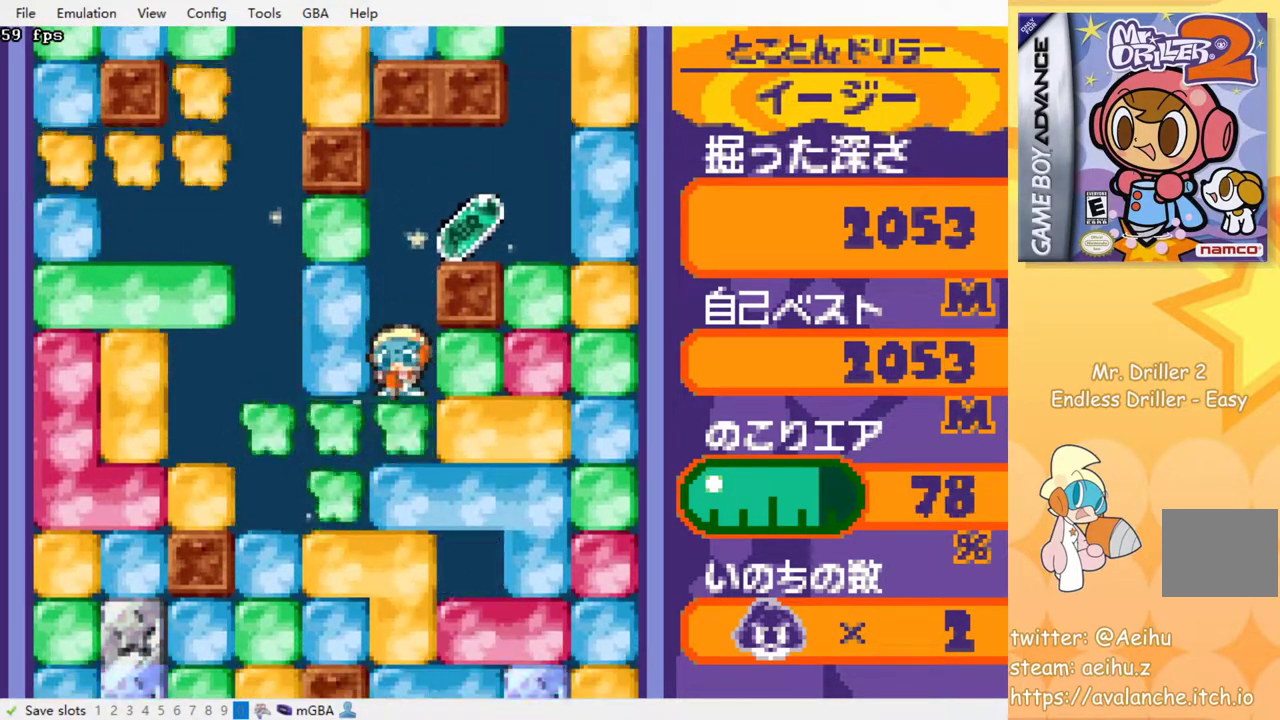
Gameplay with a controller (PlayStation layout); each line is a JSON object with the inputs held at the frame after it. "events" lists button and stick changes between this image and that frame as [ms after this image, input, new state], when the widget could be followed in between. Not read: left_stick right_stick.
{"buttons": [], "events": [[83, "DPAD_DOWN", "up"], [83, "DPAD_RIGHT", "down"], [167, "SQUARE", "down"], [233, "DPAD_RIGHT", "up"], [267, "SQUARE", "up"]]}
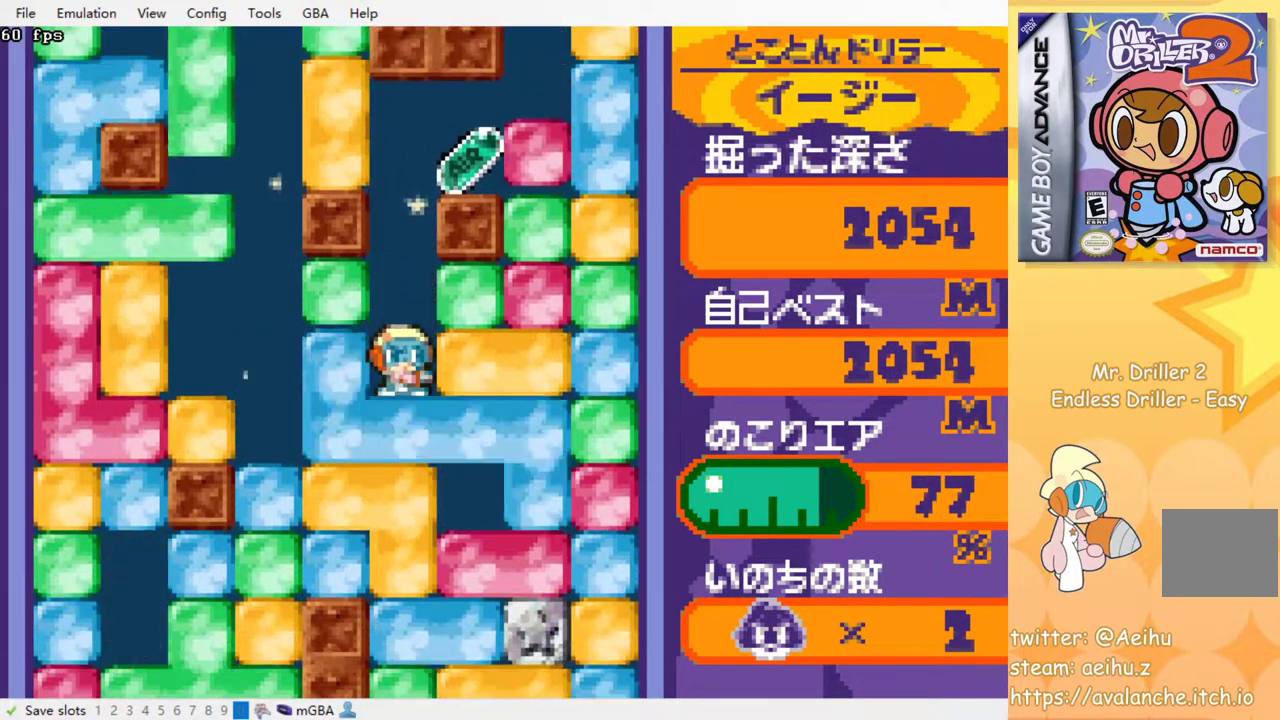
{"buttons": [], "events": []}
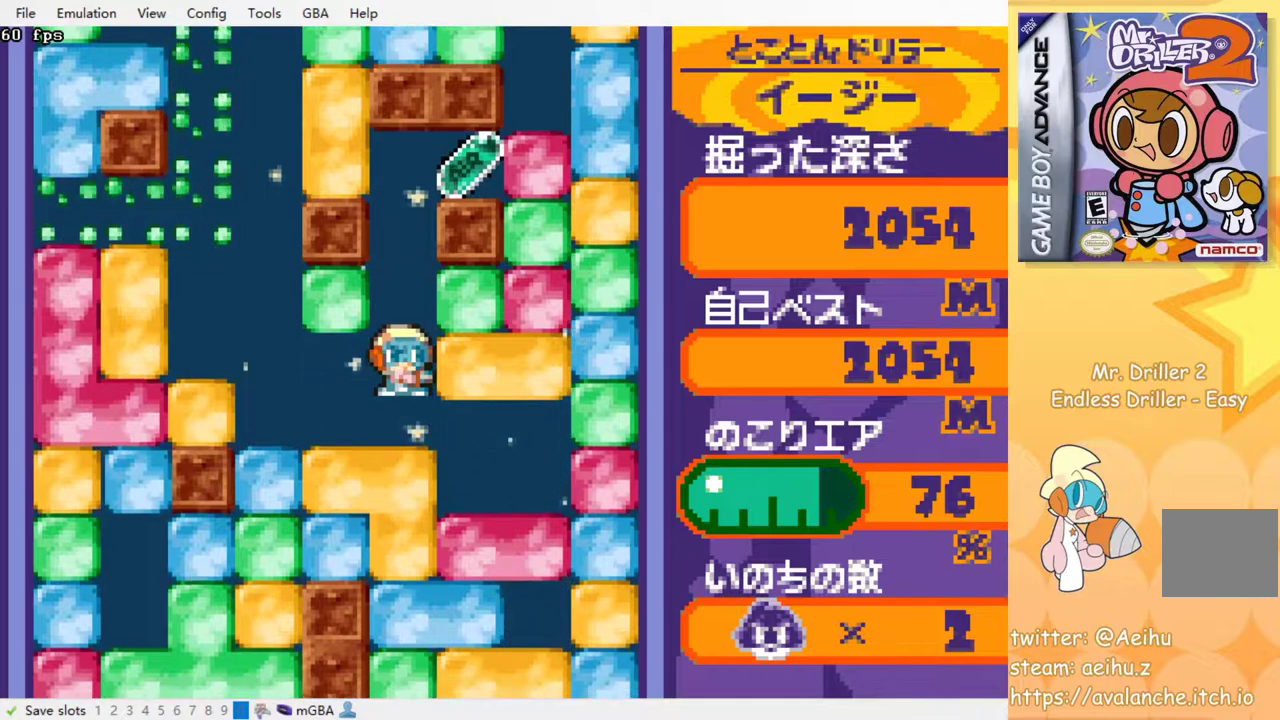
{"buttons": [], "events": [[417, "SQUARE", "down"], [467, "SQUARE", "up"]]}
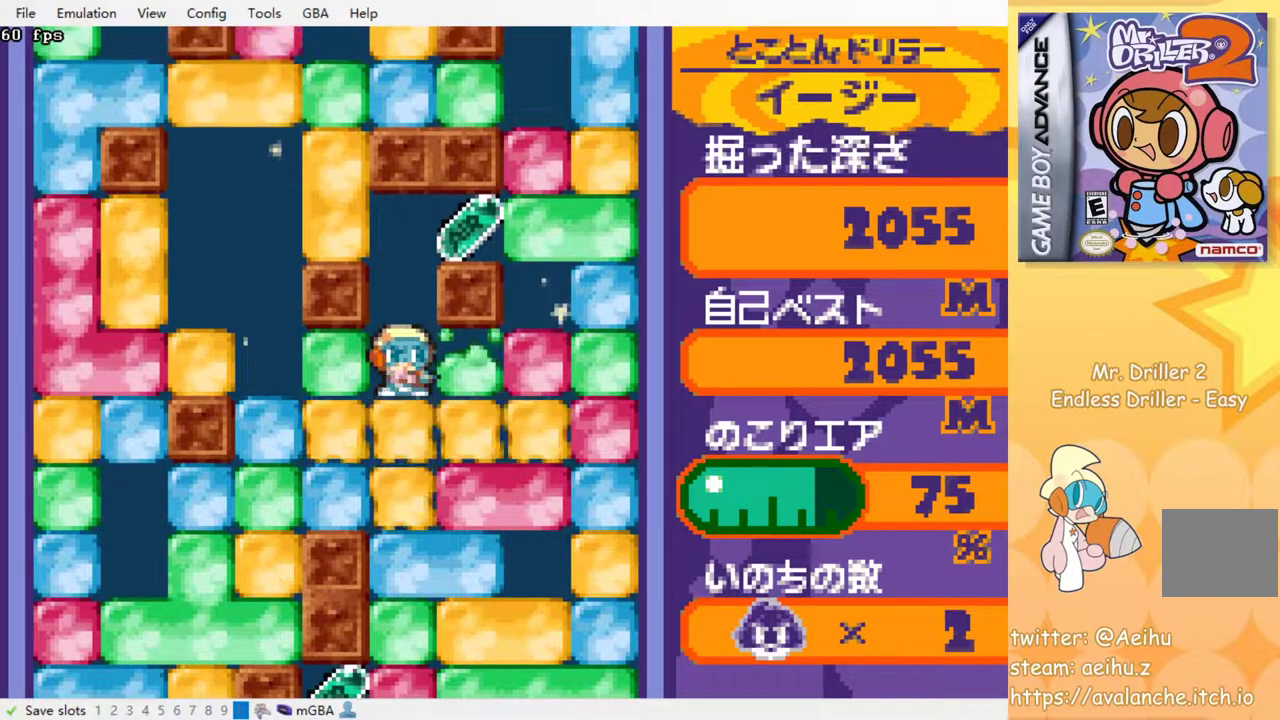
{"buttons": [], "events": []}
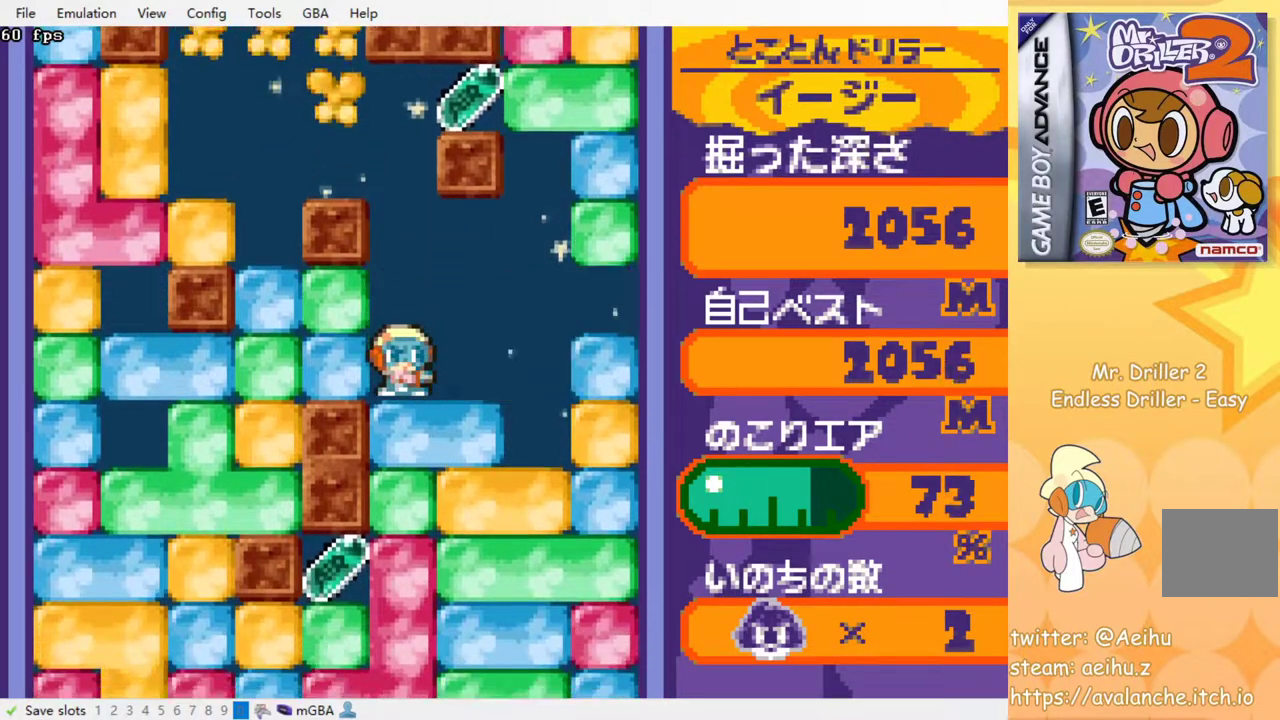
{"buttons": ["SQUARE", "DPAD_DOWN"], "events": [[417, "DPAD_DOWN", "down"], [450, "SQUARE", "down"]]}
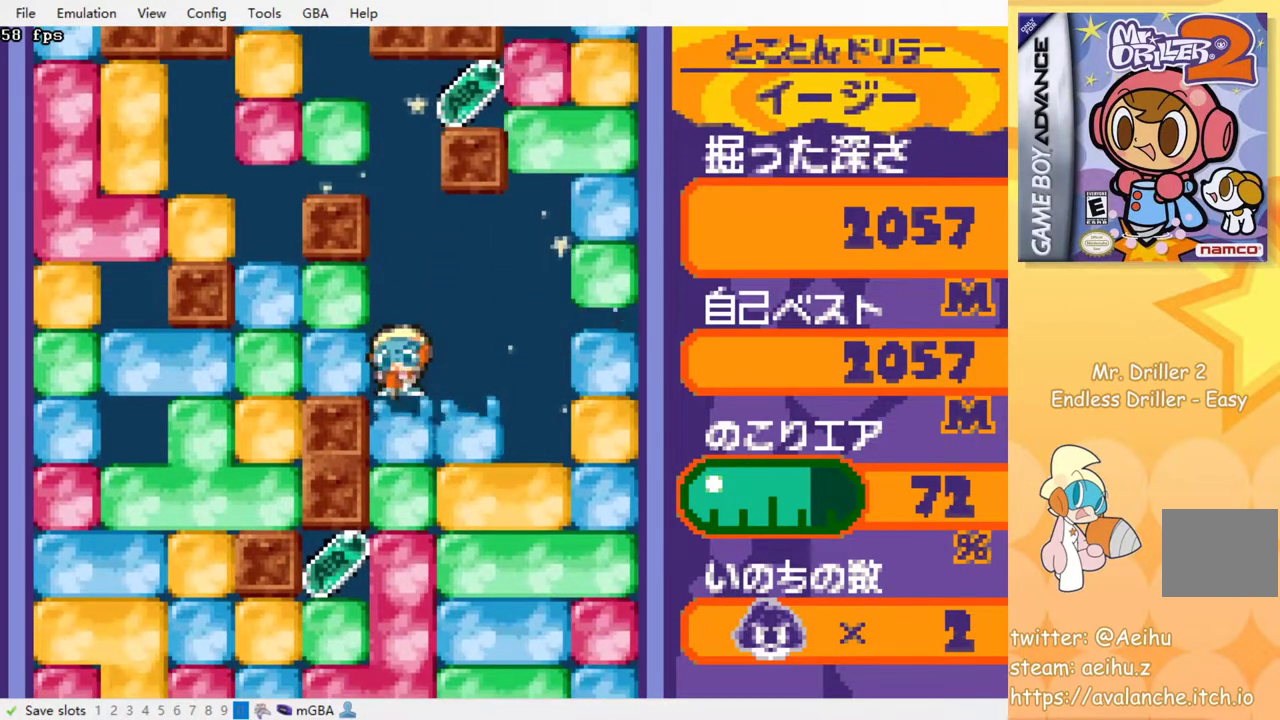
{"buttons": ["DPAD_DOWN"], "events": [[83, "SQUARE", "up"]]}
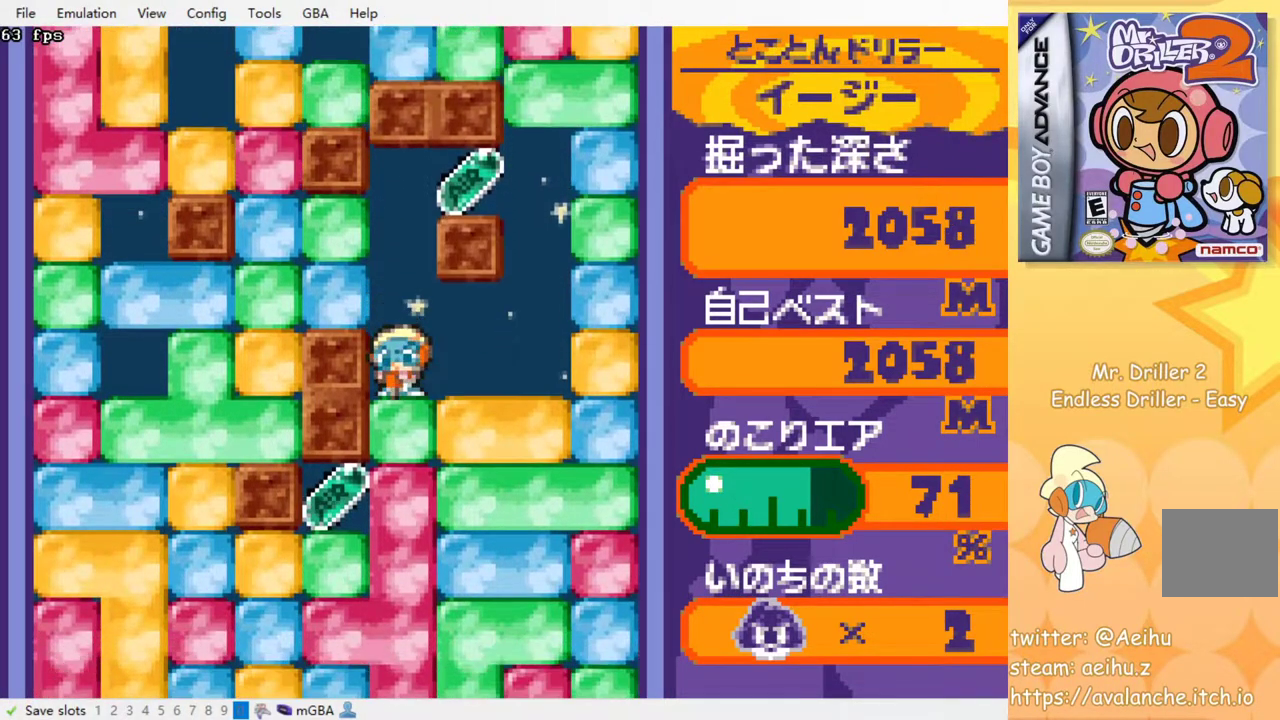
{"buttons": ["DPAD_RIGHT"], "events": [[183, "DPAD_DOWN", "up"], [483, "DPAD_RIGHT", "down"]]}
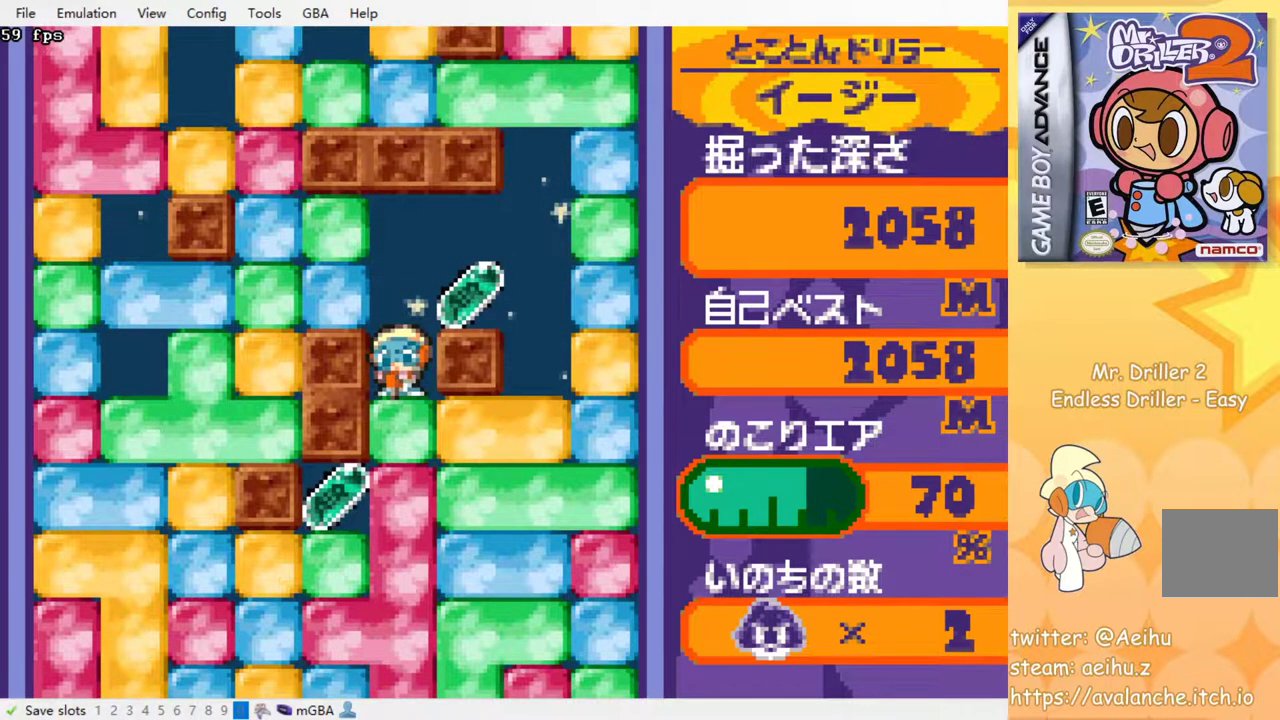
{"buttons": ["DPAD_LEFT"], "events": [[300, "DPAD_RIGHT", "up"], [300, "DPAD_UP", "down"], [350, "DPAD_LEFT", "down"], [350, "DPAD_UP", "up"]]}
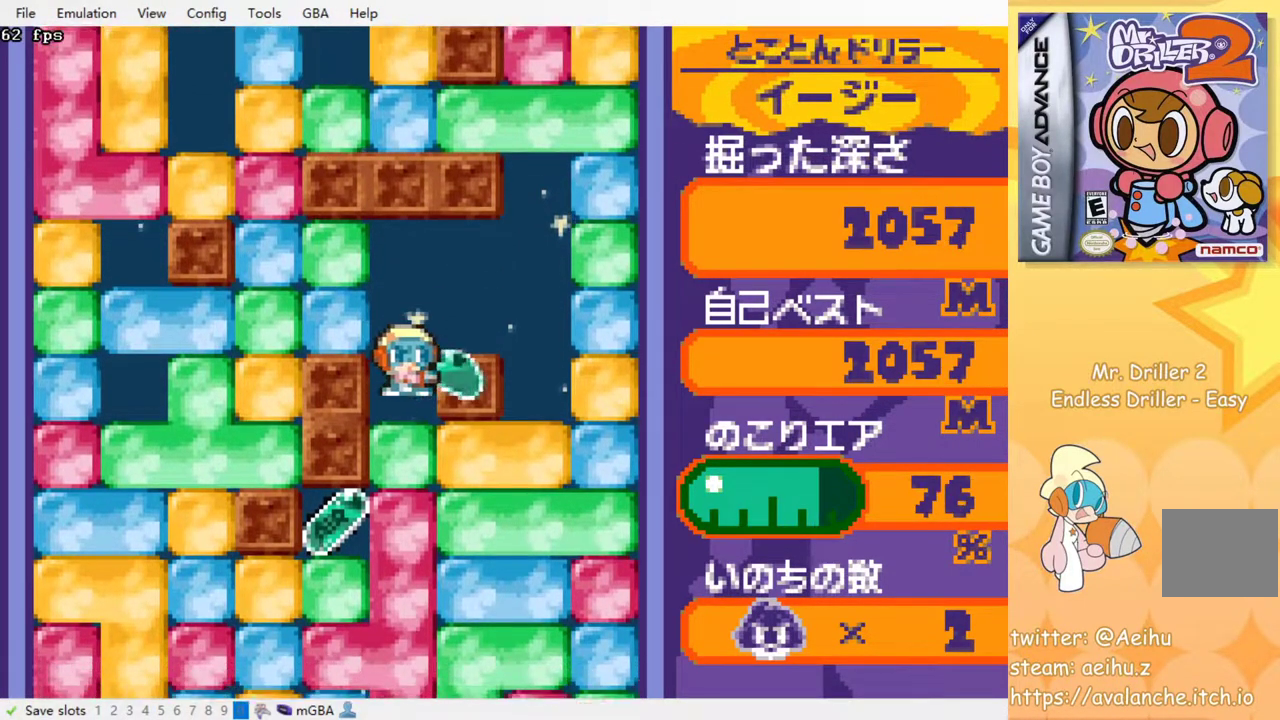
{"buttons": ["DPAD_DOWN"], "events": [[17, "DPAD_DOWN", "down"], [17, "DPAD_LEFT", "up"], [150, "SQUARE", "down"], [283, "SQUARE", "up"], [383, "SQUARE", "down"], [483, "SQUARE", "up"]]}
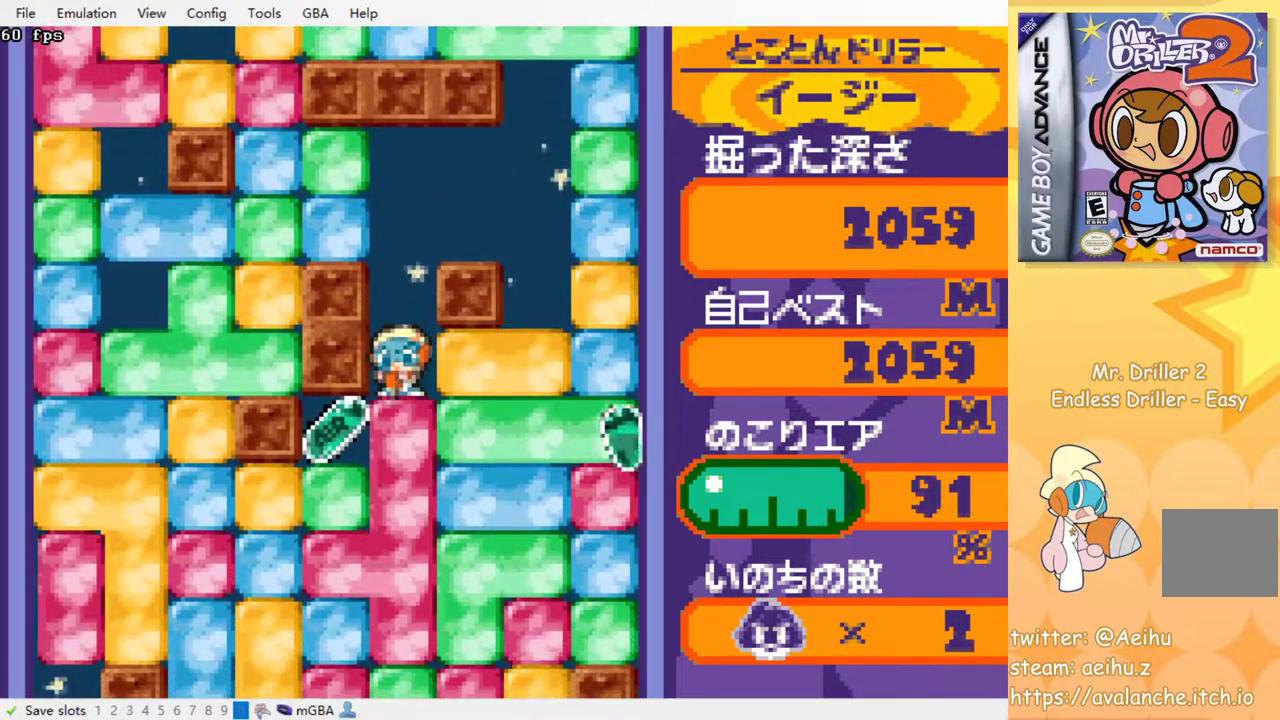
{"buttons": ["DPAD_DOWN"], "events": [[67, "SQUARE", "down"], [100, "SQUARE", "up"]]}
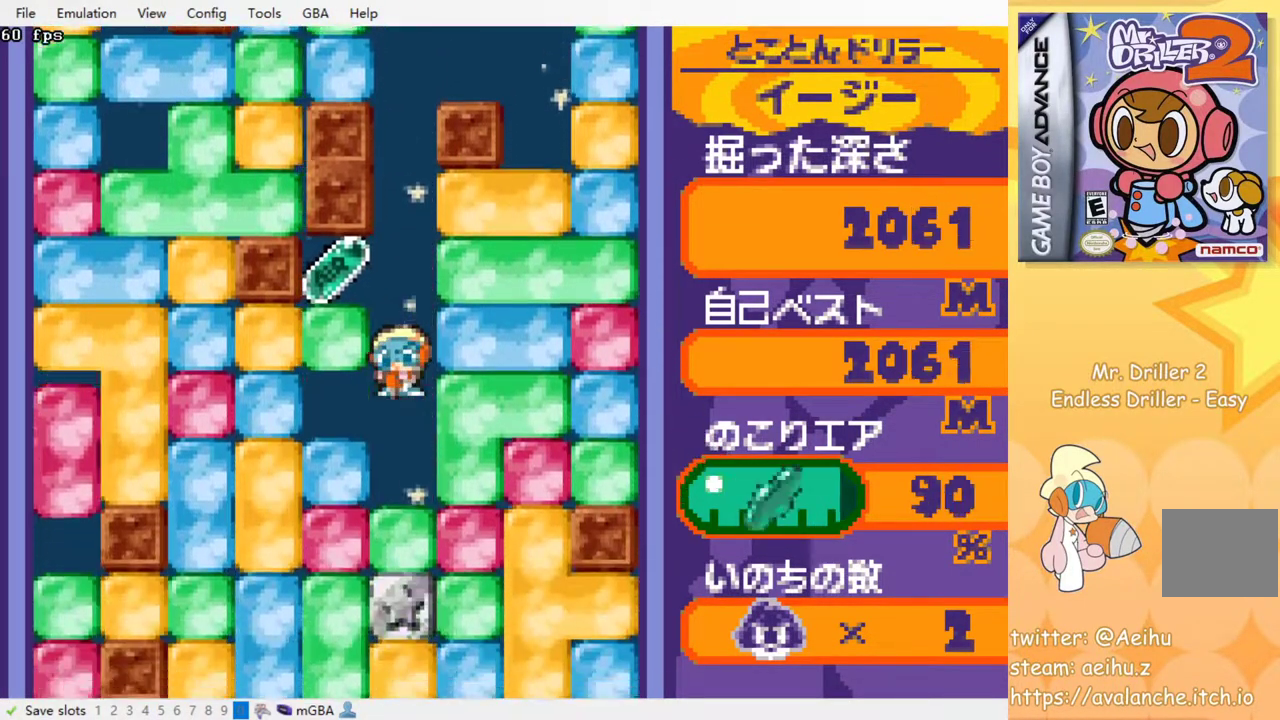
{"buttons": ["SQUARE", "DPAD_DOWN"], "events": [[417, "DPAD_DOWN", "up"], [417, "DPAD_LEFT", "down"], [433, "SQUARE", "down"], [500, "DPAD_DOWN", "down"], [500, "DPAD_LEFT", "up"]]}
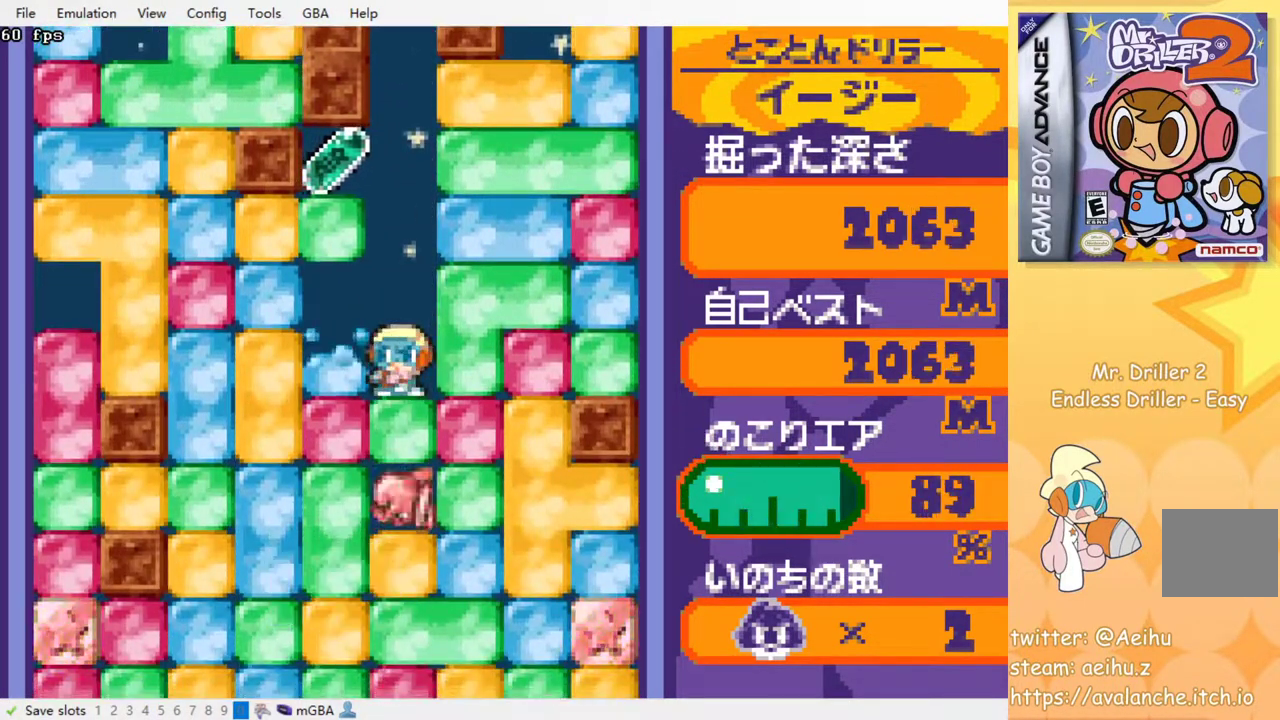
{"buttons": [], "events": [[17, "DPAD_DOWN", "up"], [50, "SQUARE", "up"]]}
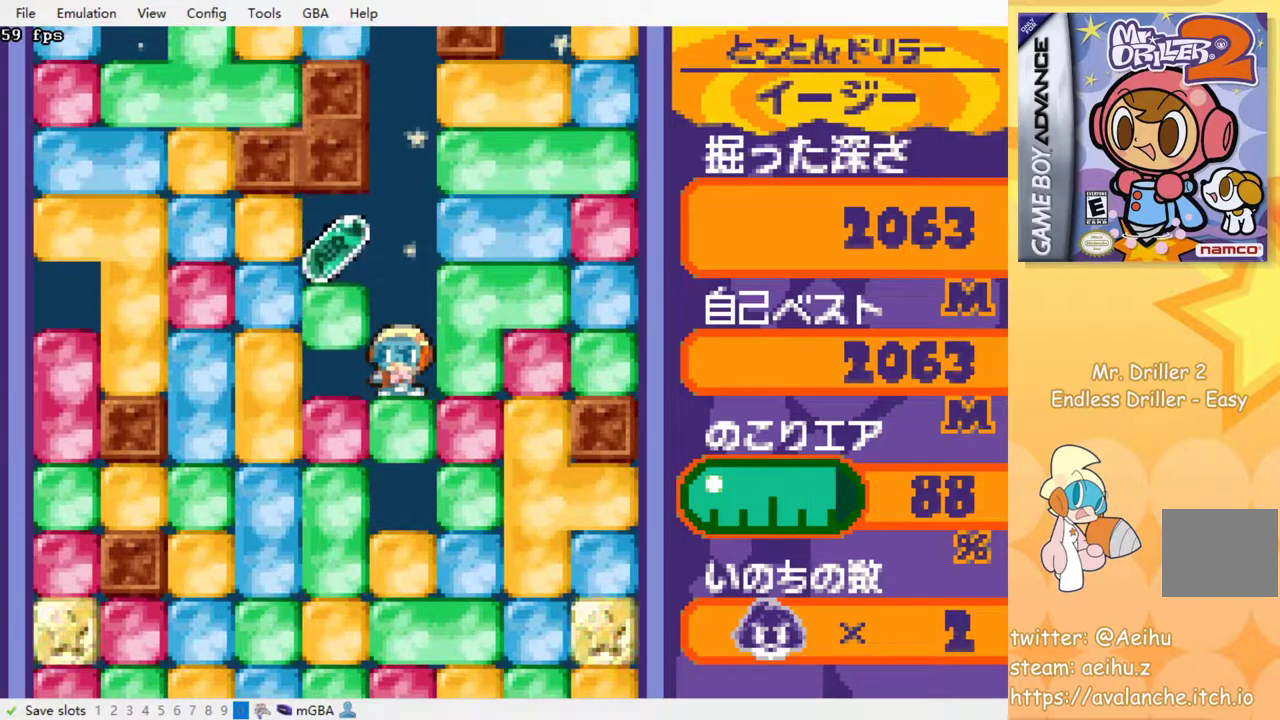
{"buttons": ["DPAD_LEFT"], "events": [[250, "DPAD_LEFT", "down"]]}
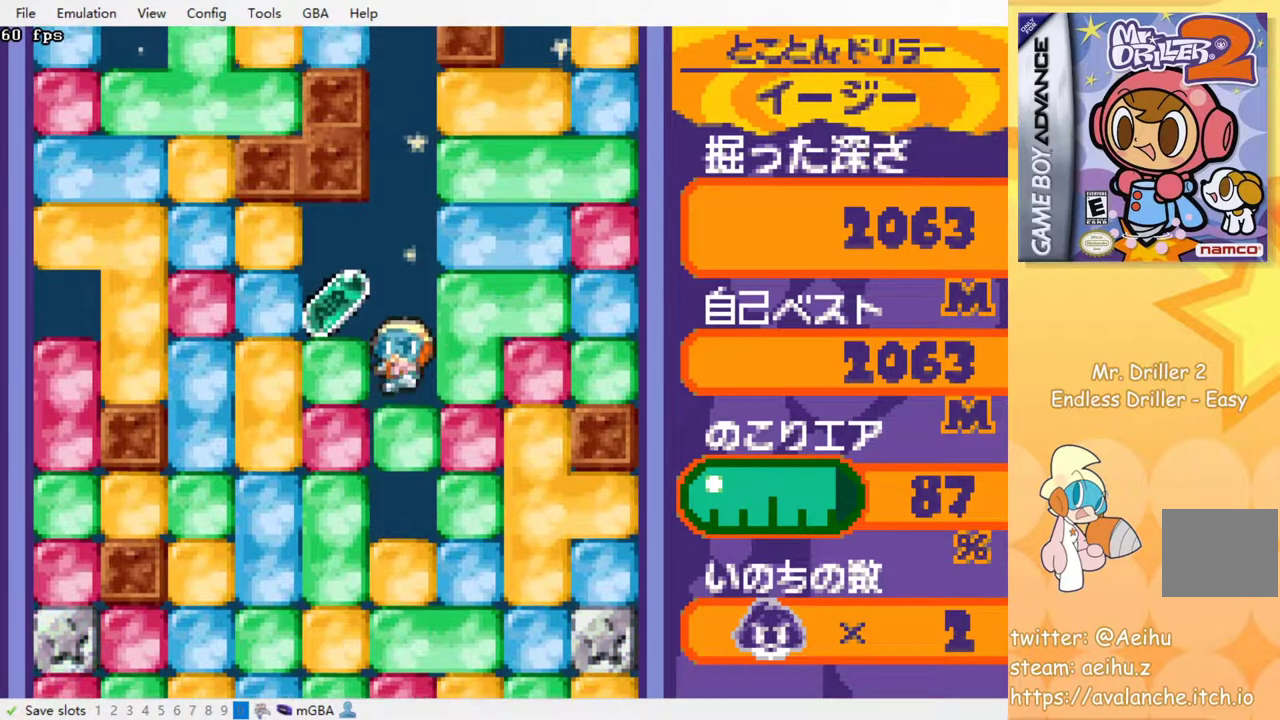
{"buttons": ["DPAD_DOWN"], "events": [[50, "DPAD_LEFT", "up"], [67, "DPAD_RIGHT", "down"], [250, "DPAD_DOWN", "down"], [283, "DPAD_RIGHT", "up"], [417, "SQUARE", "down"], [500, "SQUARE", "up"]]}
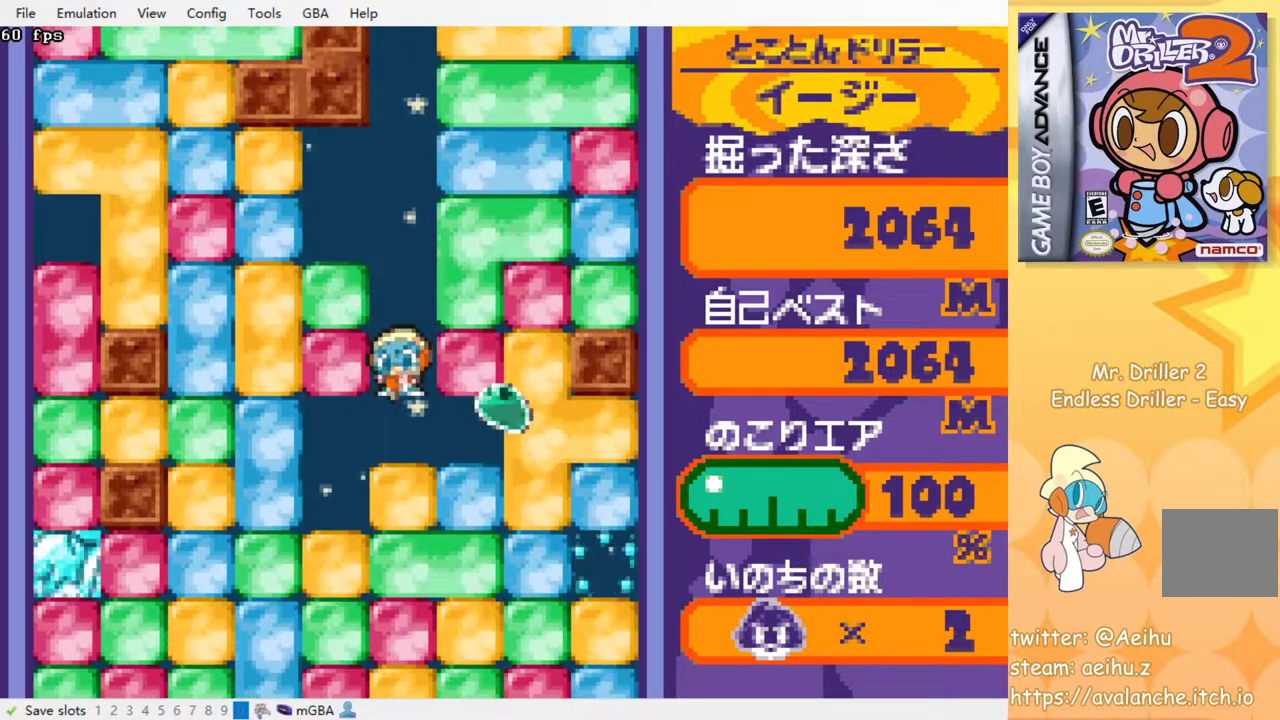
{"buttons": ["DPAD_DOWN"], "events": [[83, "SQUARE", "down"], [150, "SQUARE", "up"], [233, "SQUARE", "down"], [317, "SQUARE", "up"], [383, "SQUARE", "down"], [467, "SQUARE", "up"]]}
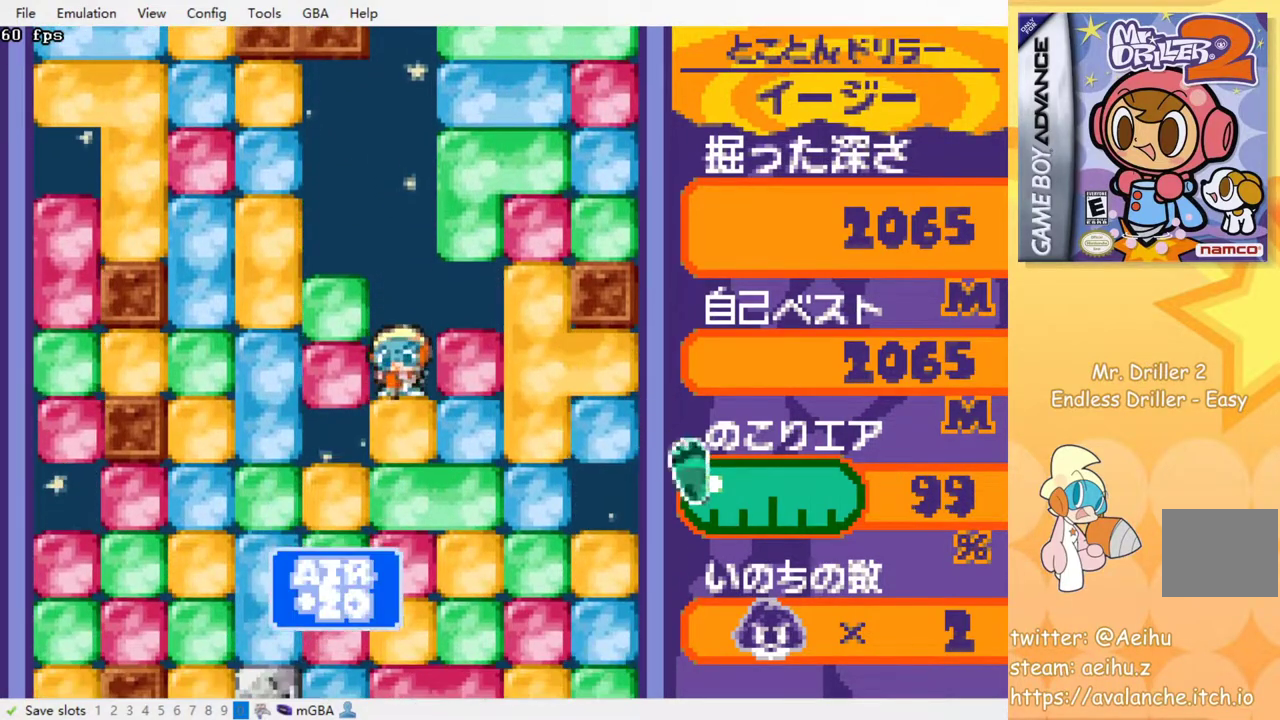
{"buttons": ["SQUARE"], "events": [[33, "SQUARE", "down"], [117, "SQUARE", "up"], [183, "SQUARE", "down"], [267, "SQUARE", "up"], [333, "SQUARE", "down"], [400, "DPAD_DOWN", "up"], [417, "SQUARE", "up"], [483, "SQUARE", "down"]]}
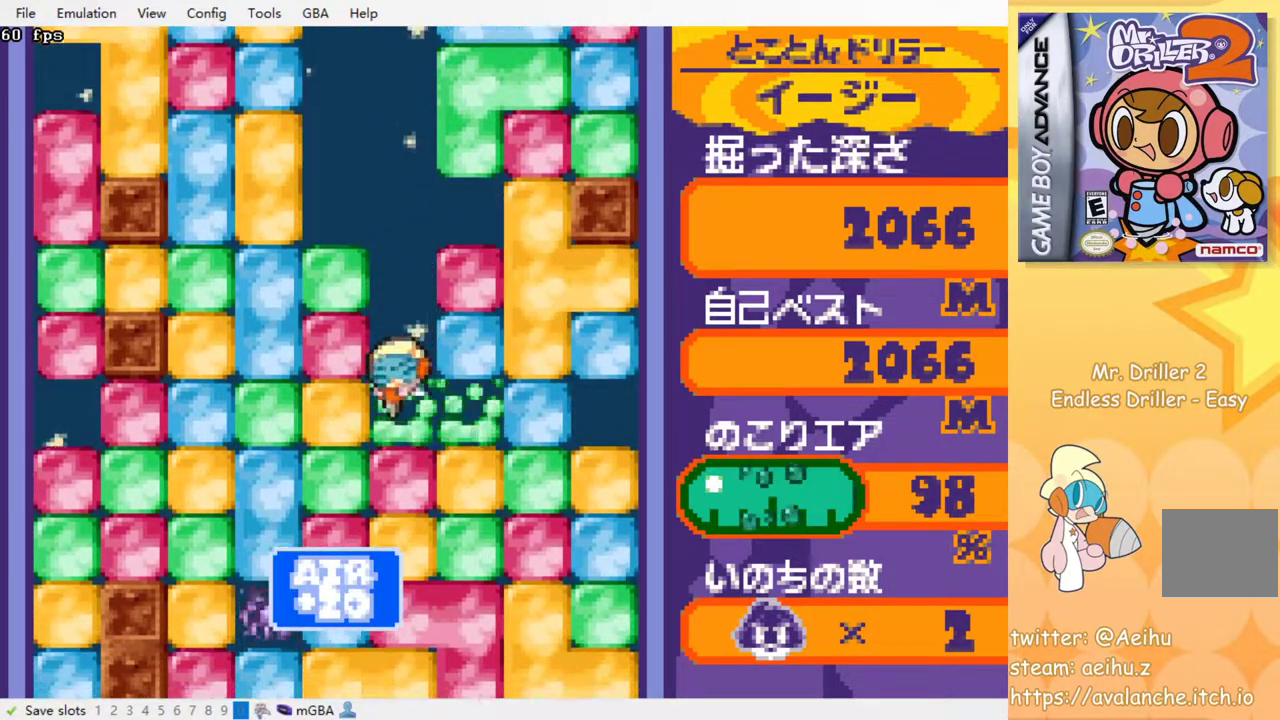
{"buttons": [], "events": [[50, "SQUARE", "up"], [117, "SQUARE", "down"], [217, "SQUARE", "up"], [267, "SQUARE", "down"], [333, "SQUARE", "up"], [417, "SQUARE", "down"], [500, "SQUARE", "up"]]}
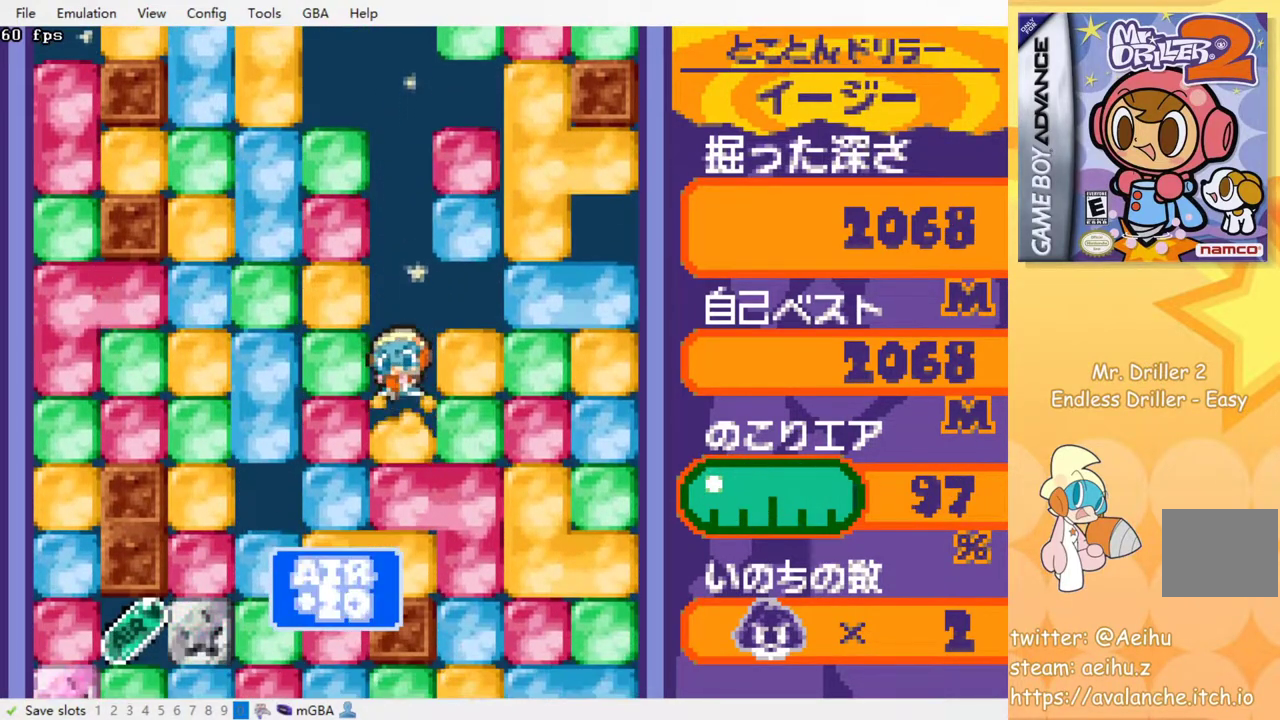
{"buttons": ["SQUARE"], "events": [[67, "SQUARE", "down"], [150, "SQUARE", "up"], [217, "SQUARE", "down"], [300, "SQUARE", "up"], [367, "SQUARE", "down"], [450, "SQUARE", "up"], [500, "SQUARE", "down"]]}
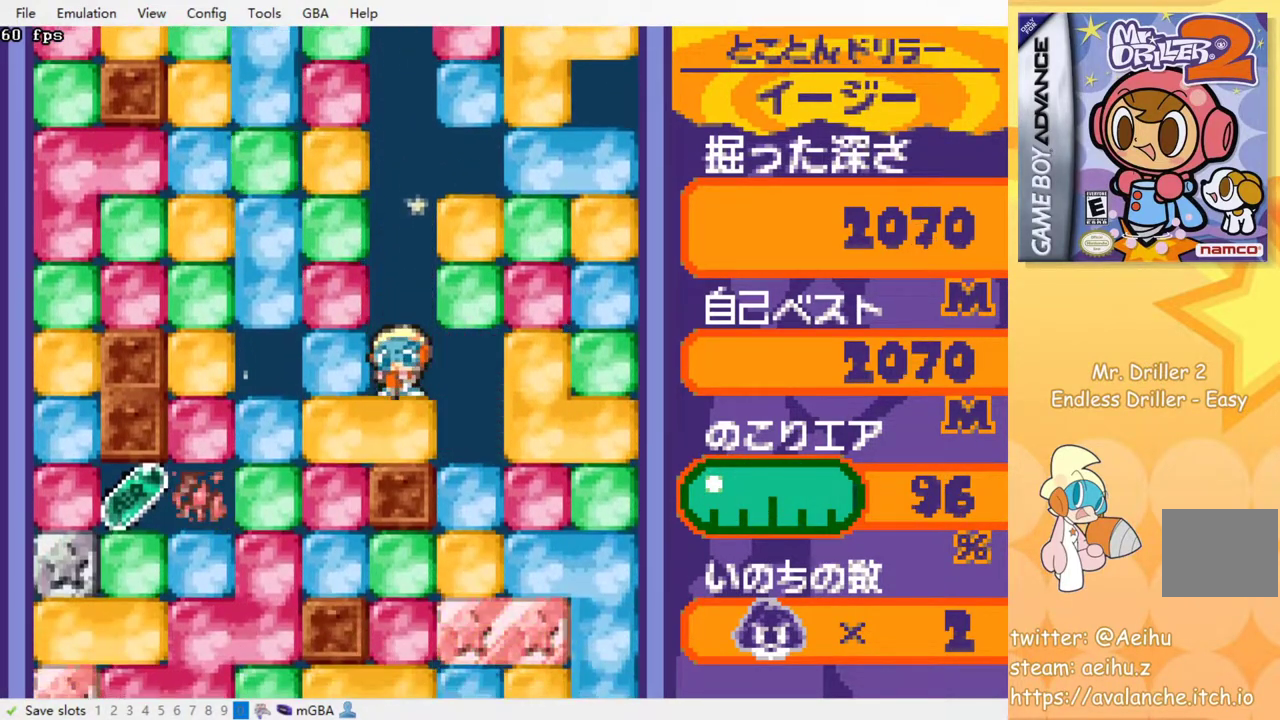
{"buttons": [], "events": [[117, "SQUARE", "up"], [167, "SQUARE", "down"], [267, "SQUARE", "up"]]}
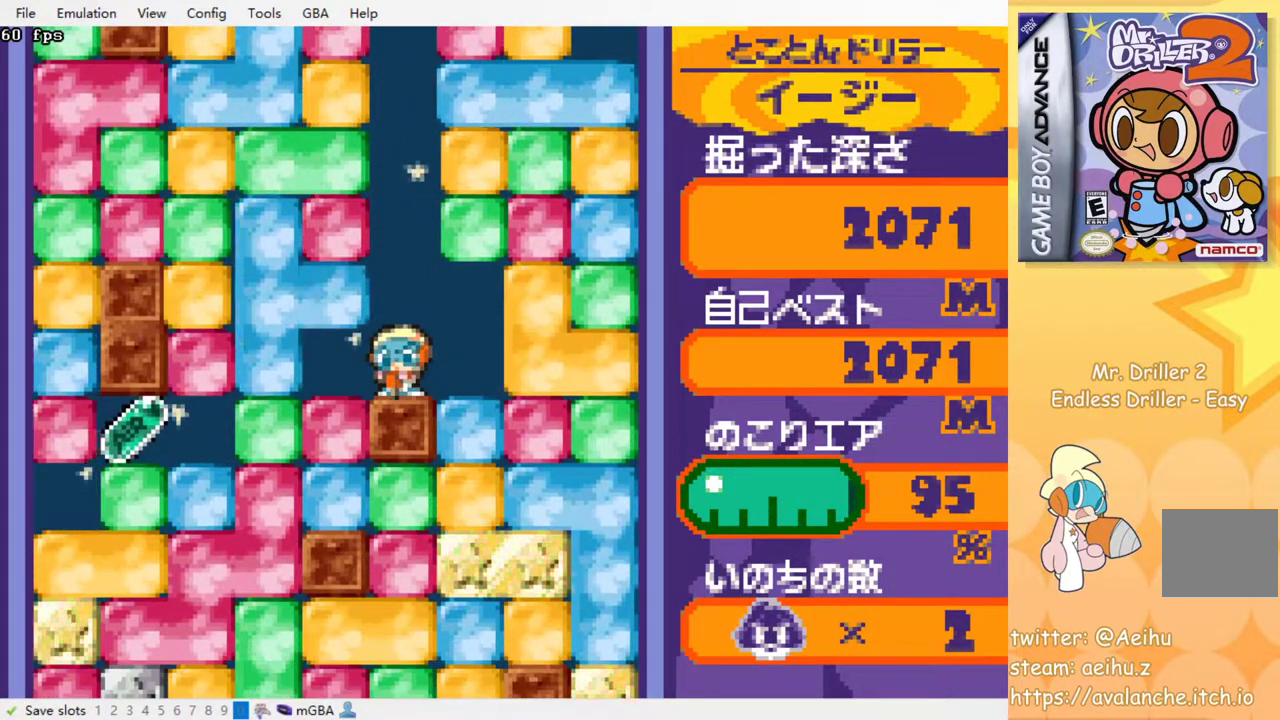
{"buttons": [], "events": []}
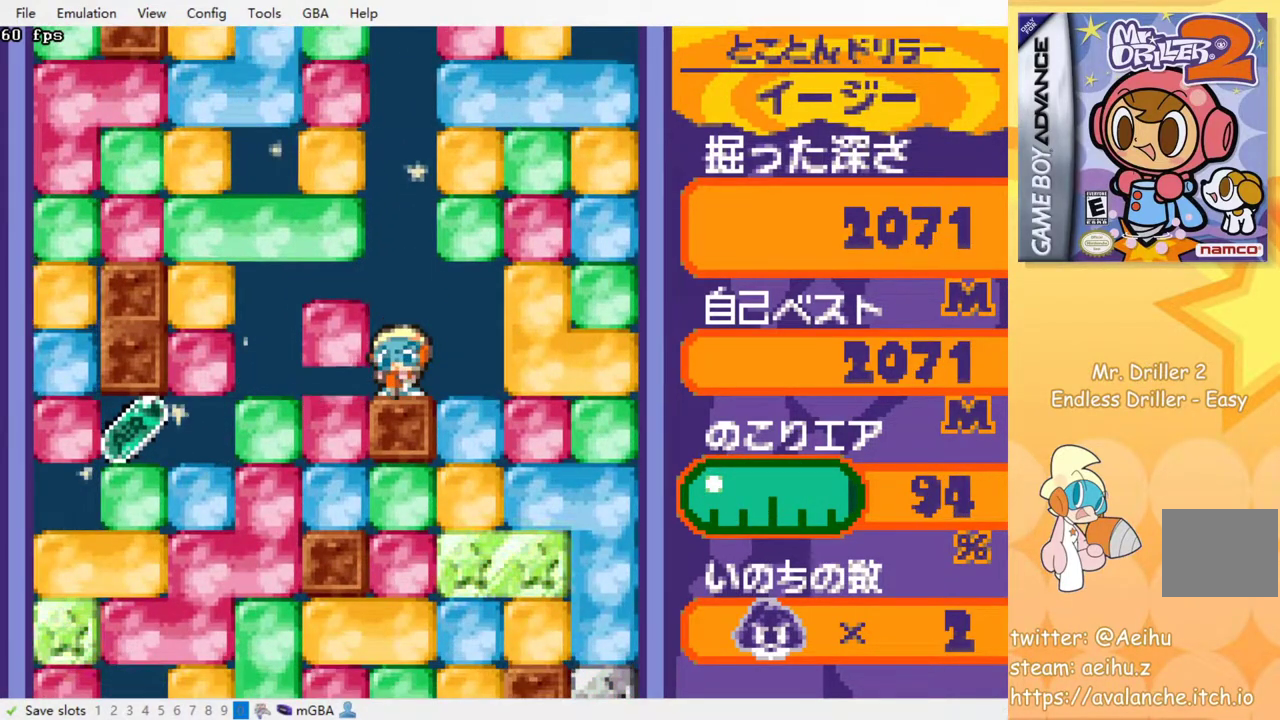
{"buttons": [], "events": [[317, "DPAD_LEFT", "down"], [367, "SQUARE", "down"], [433, "SQUARE", "up"], [450, "DPAD_LEFT", "up"]]}
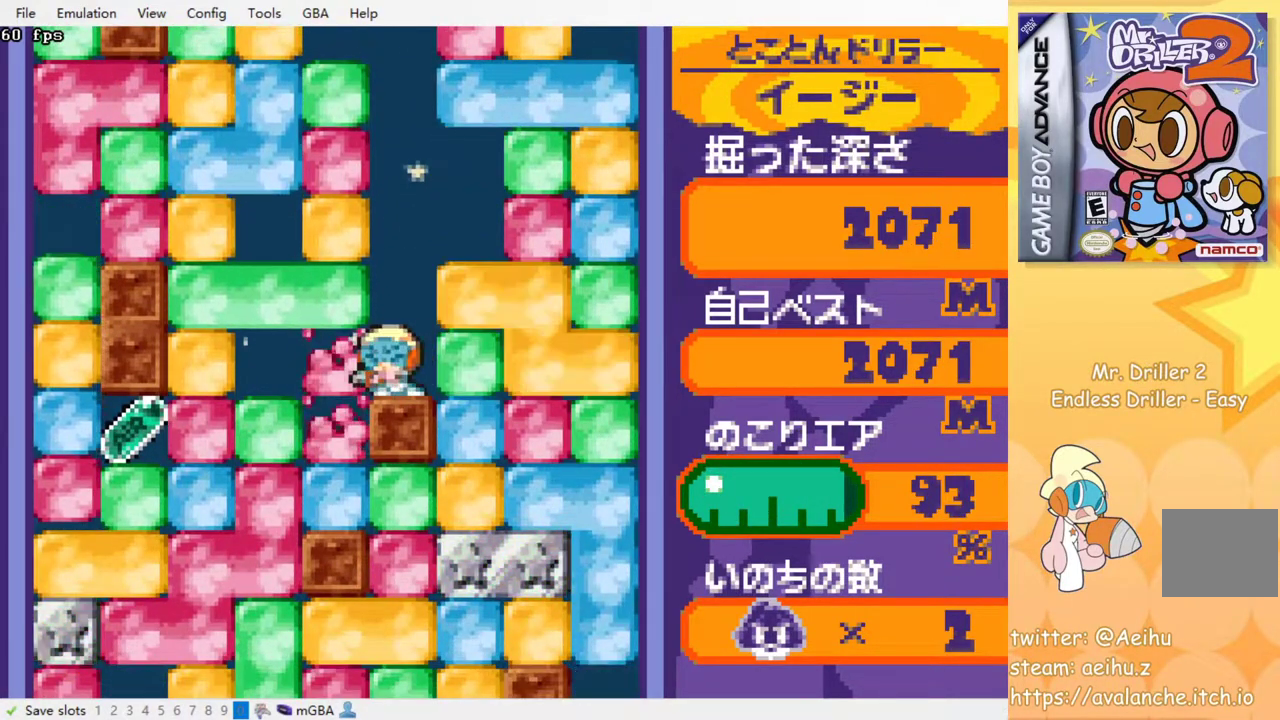
{"buttons": ["DPAD_DOWN"], "events": [[133, "DPAD_LEFT", "down"], [300, "DPAD_DOWN", "down"], [317, "DPAD_LEFT", "up"], [433, "SQUARE", "down"], [500, "SQUARE", "up"]]}
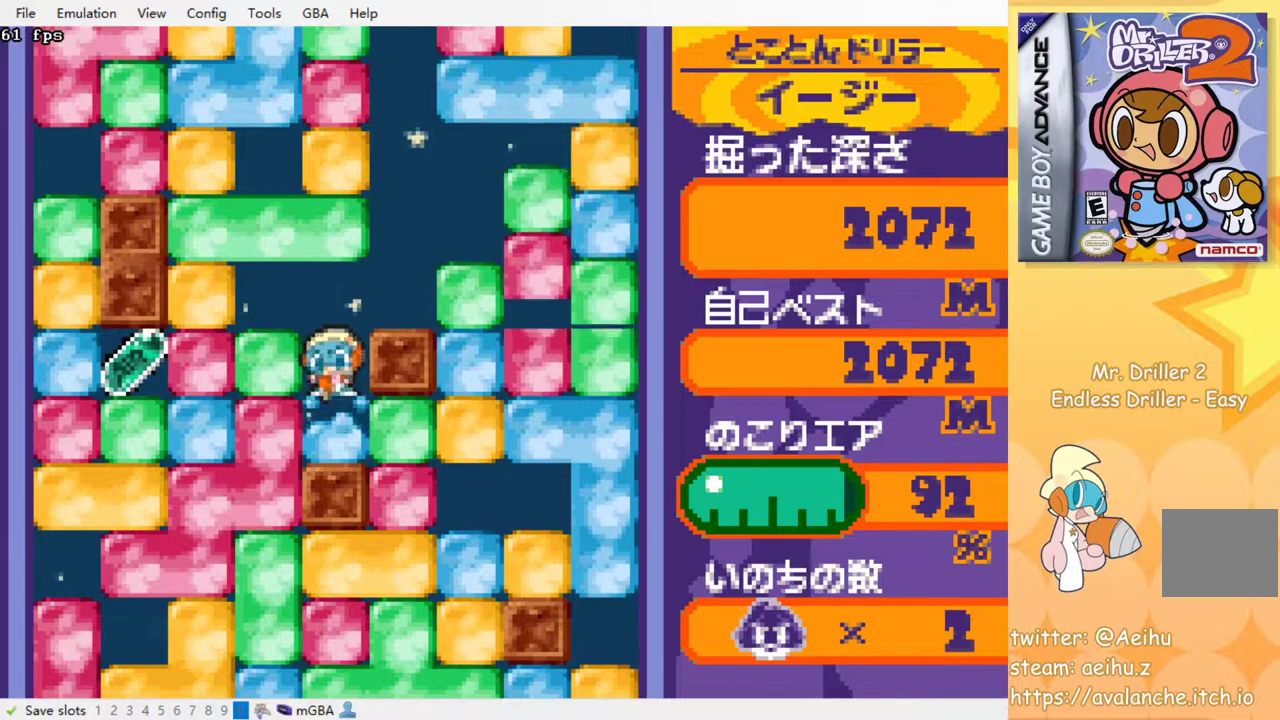
{"buttons": ["DPAD_RIGHT"], "events": [[217, "DPAD_DOWN", "up"], [217, "DPAD_RIGHT", "down"], [267, "SQUARE", "down"], [367, "SQUARE", "up"]]}
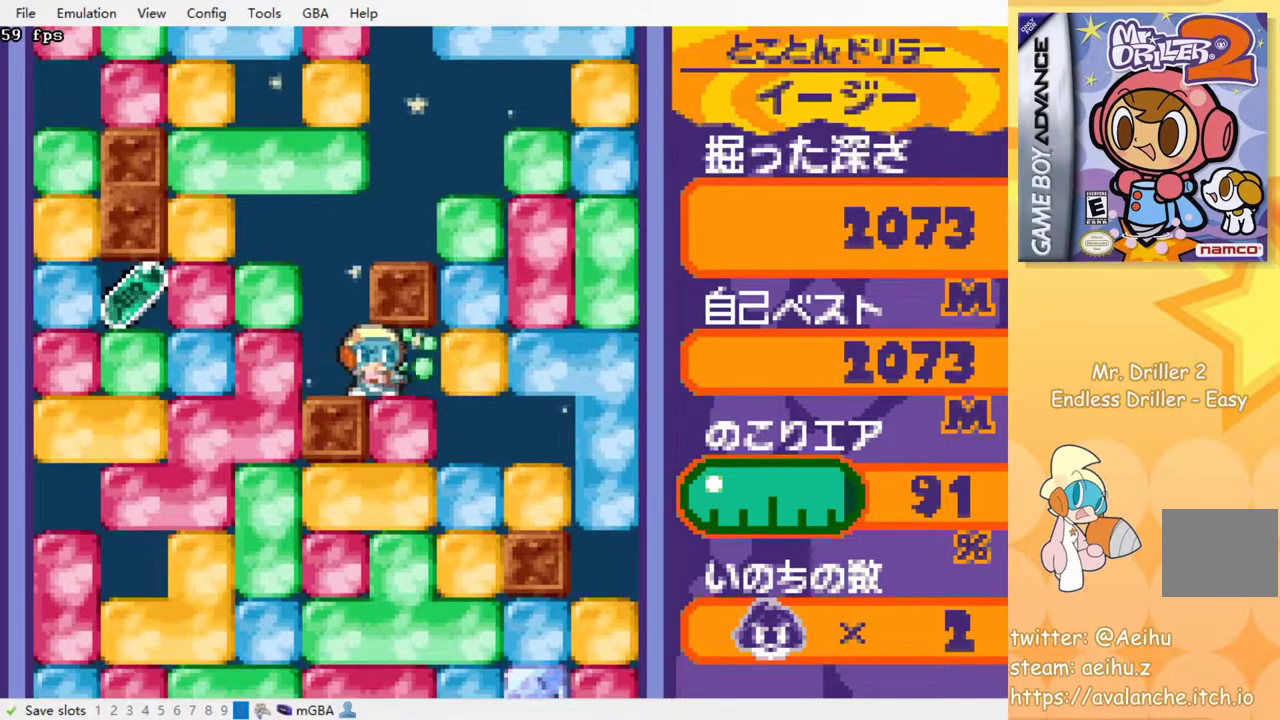
{"buttons": [], "events": [[17, "DPAD_DOWN", "down"], [50, "DPAD_RIGHT", "up"], [100, "SQUARE", "down"], [183, "SQUARE", "up"], [267, "SQUARE", "down"], [333, "DPAD_DOWN", "up"], [333, "SQUARE", "up"], [417, "SQUARE", "down"], [483, "SQUARE", "up"]]}
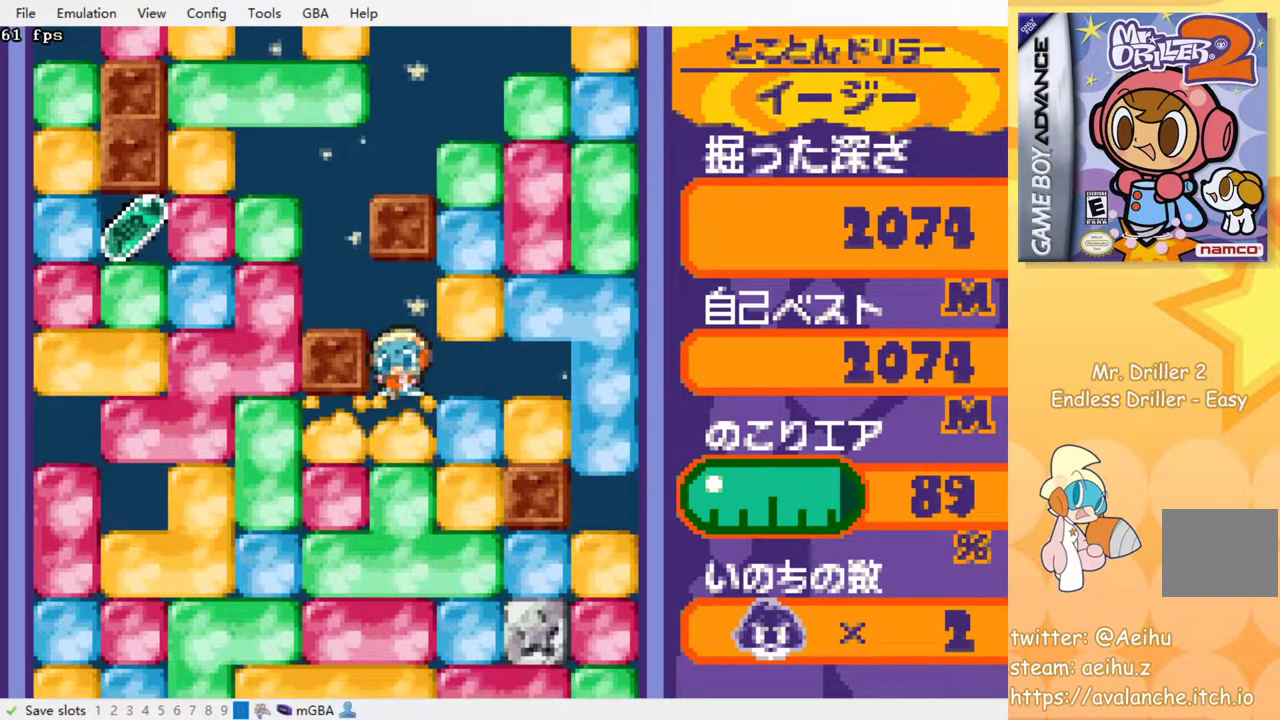
{"buttons": [], "events": [[67, "SQUARE", "down"], [133, "SQUARE", "up"], [200, "SQUARE", "down"], [283, "SQUARE", "up"], [350, "SQUARE", "down"], [450, "SQUARE", "up"]]}
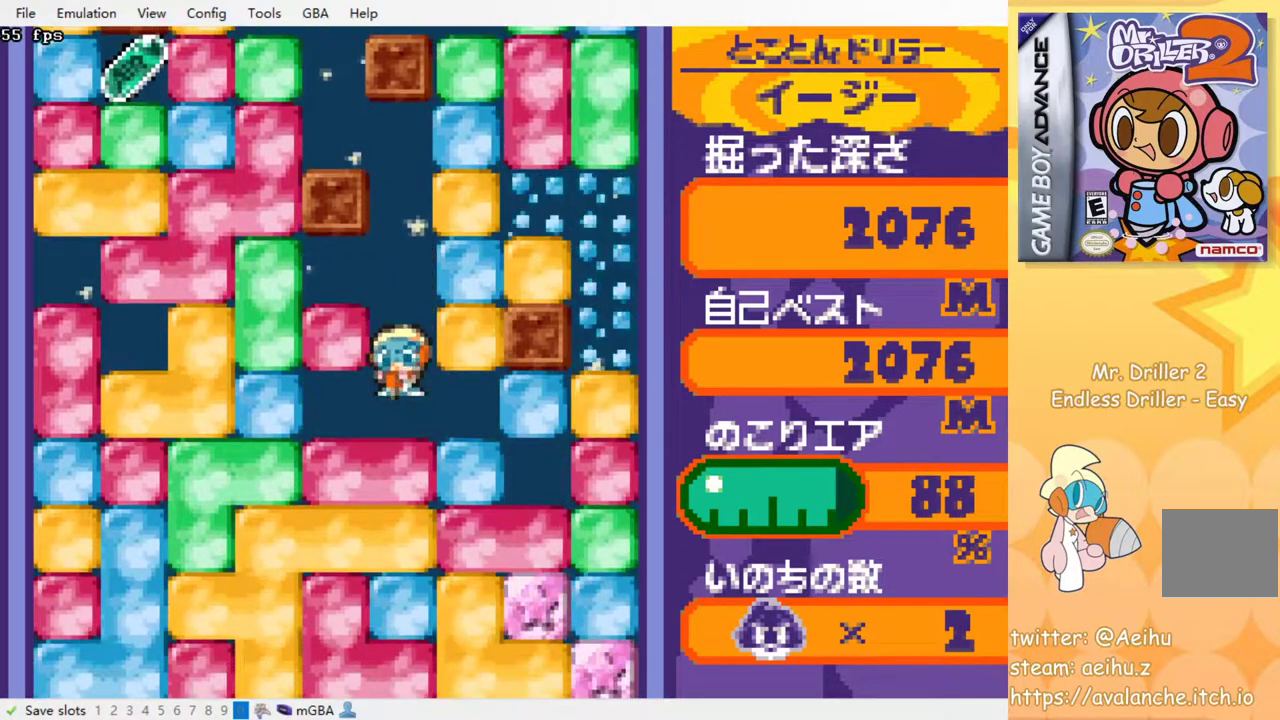
{"buttons": ["SQUARE"], "events": [[33, "SQUARE", "down"], [100, "SQUARE", "up"], [150, "SQUARE", "down"], [250, "SQUARE", "up"], [317, "SQUARE", "down"], [400, "SQUARE", "up"], [467, "SQUARE", "down"]]}
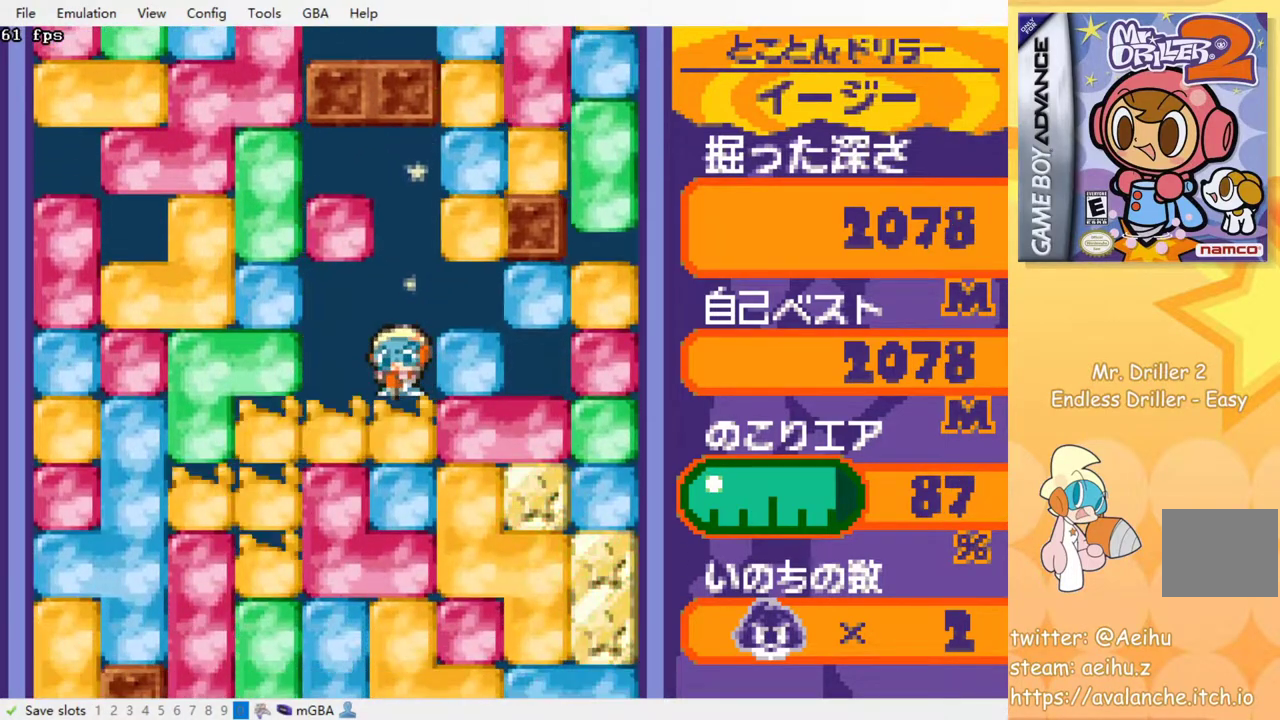
{"buttons": [], "events": [[50, "SQUARE", "up"], [100, "SQUARE", "down"], [200, "SQUARE", "up"], [267, "SQUARE", "down"], [350, "SQUARE", "up"], [400, "SQUARE", "down"], [500, "SQUARE", "up"]]}
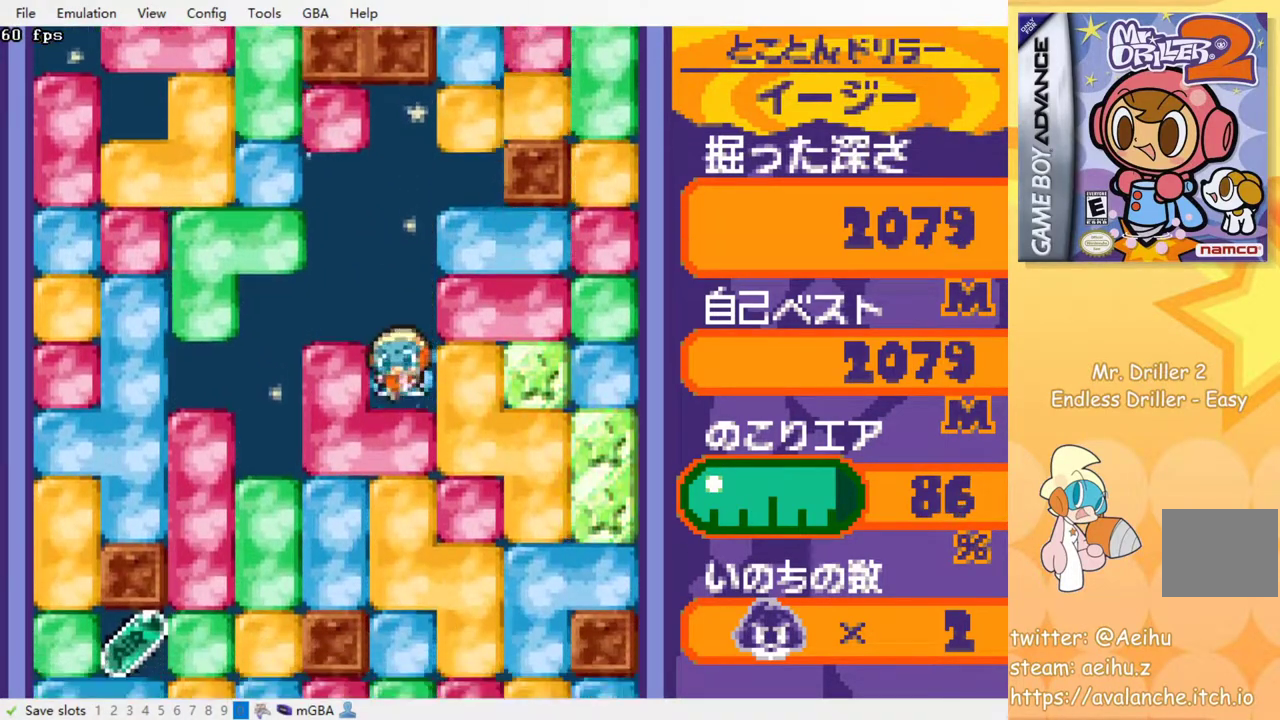
{"buttons": [], "events": [[67, "SQUARE", "down"], [150, "SQUARE", "up"], [233, "SQUARE", "down"], [300, "SQUARE", "up"], [367, "SQUARE", "down"], [483, "SQUARE", "up"]]}
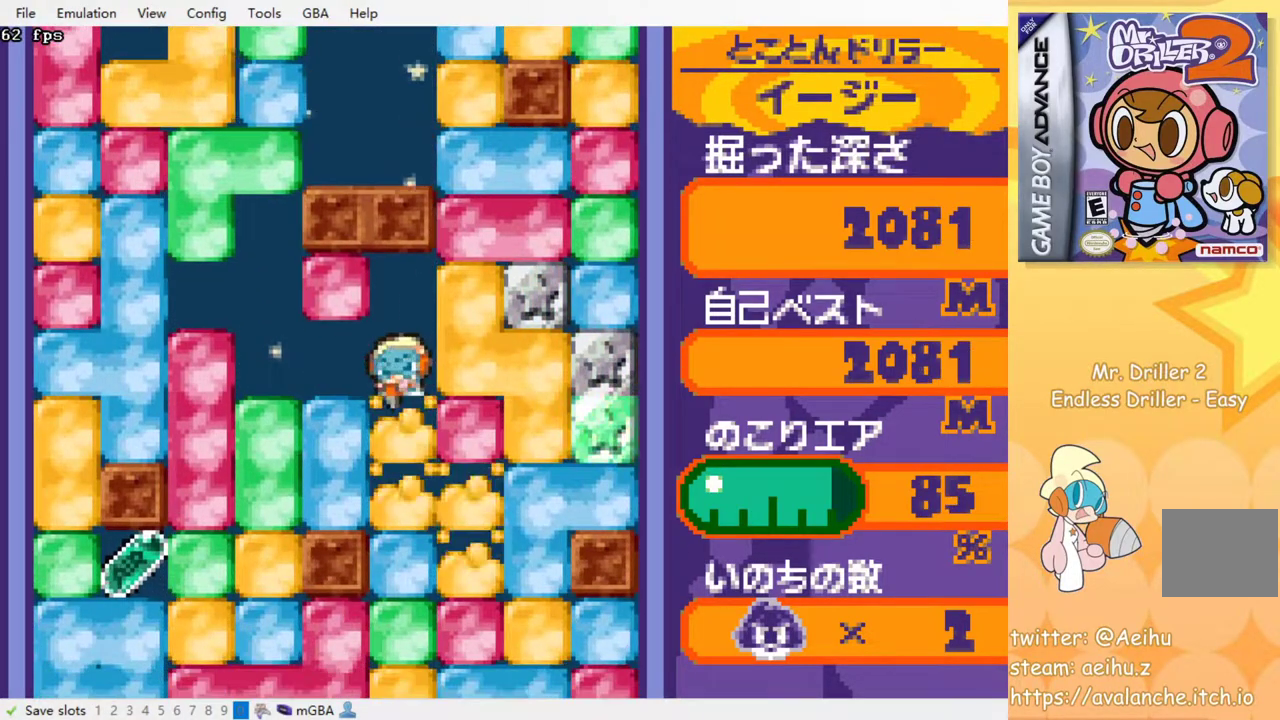
{"buttons": [], "events": [[50, "SQUARE", "down"], [117, "SQUARE", "up"], [183, "SQUARE", "down"], [283, "SQUARE", "up"], [350, "SQUARE", "down"], [433, "SQUARE", "up"]]}
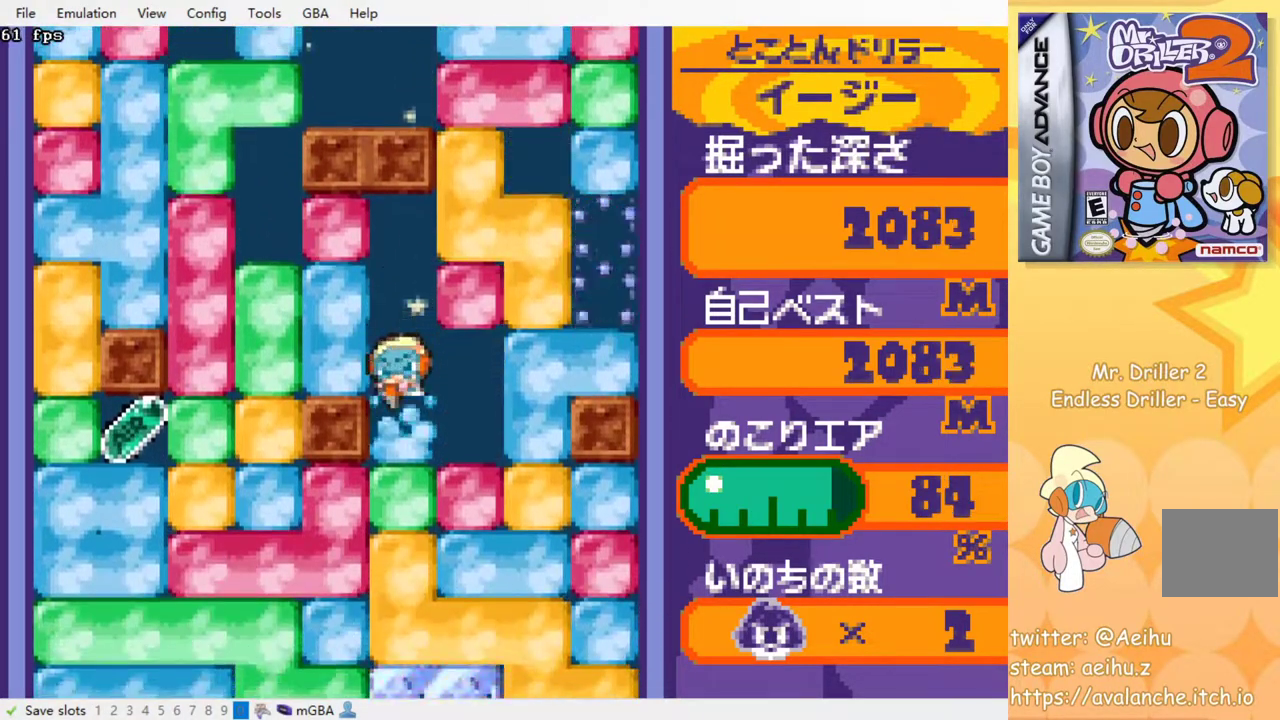
{"buttons": ["SQUARE"], "events": [[17, "SQUARE", "down"], [100, "SQUARE", "up"], [167, "SQUARE", "down"], [267, "SQUARE", "up"], [317, "SQUARE", "down"], [417, "SQUARE", "up"], [500, "SQUARE", "down"]]}